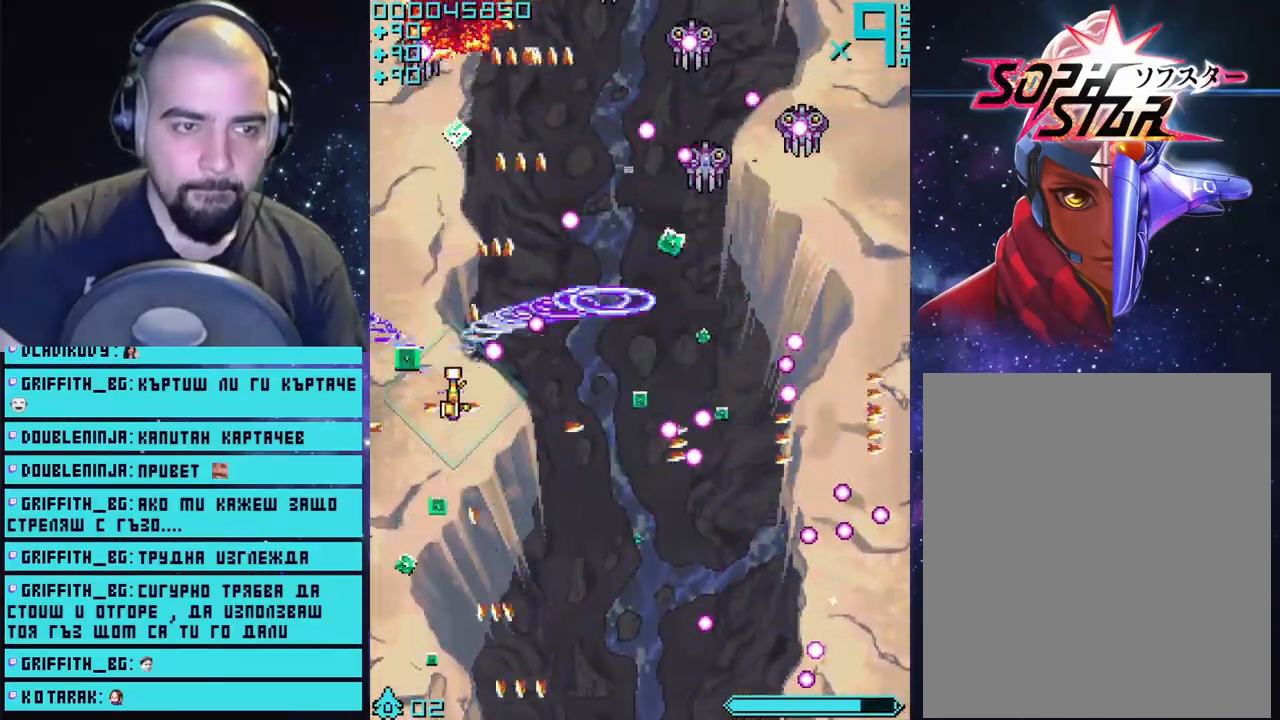
Gameplay with a controller (PlayStation layout); each line is a JSON object with the inputs held at the frame after it. "events" lists button and stick changes between this image and that frame as [ms after this image, input, new state], when the widget could be followed in between.
{"buttons": ["CROSS"], "left_stick": "right", "right_stick": "center", "events": [[50, "left_stick", "left"], [300, "left_stick", "right"]]}
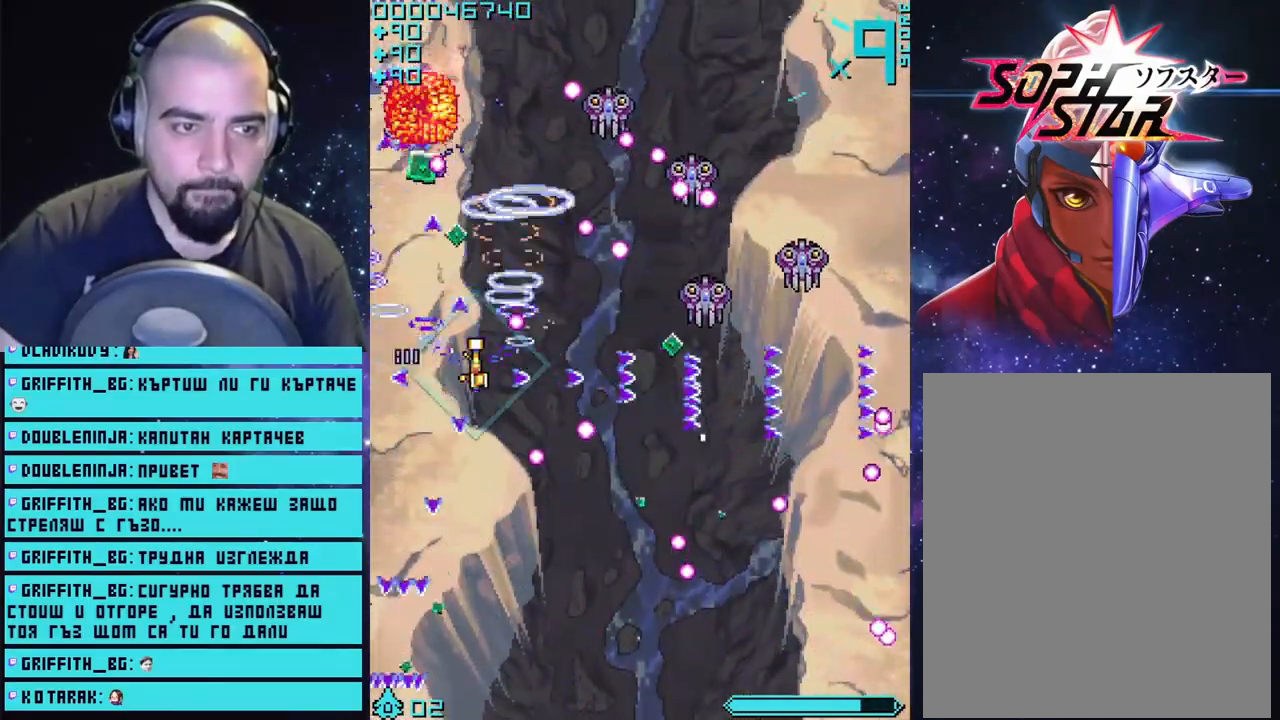
{"buttons": ["CROSS"], "left_stick": "center", "right_stick": "center", "events": [[383, "left_stick", "center"]]}
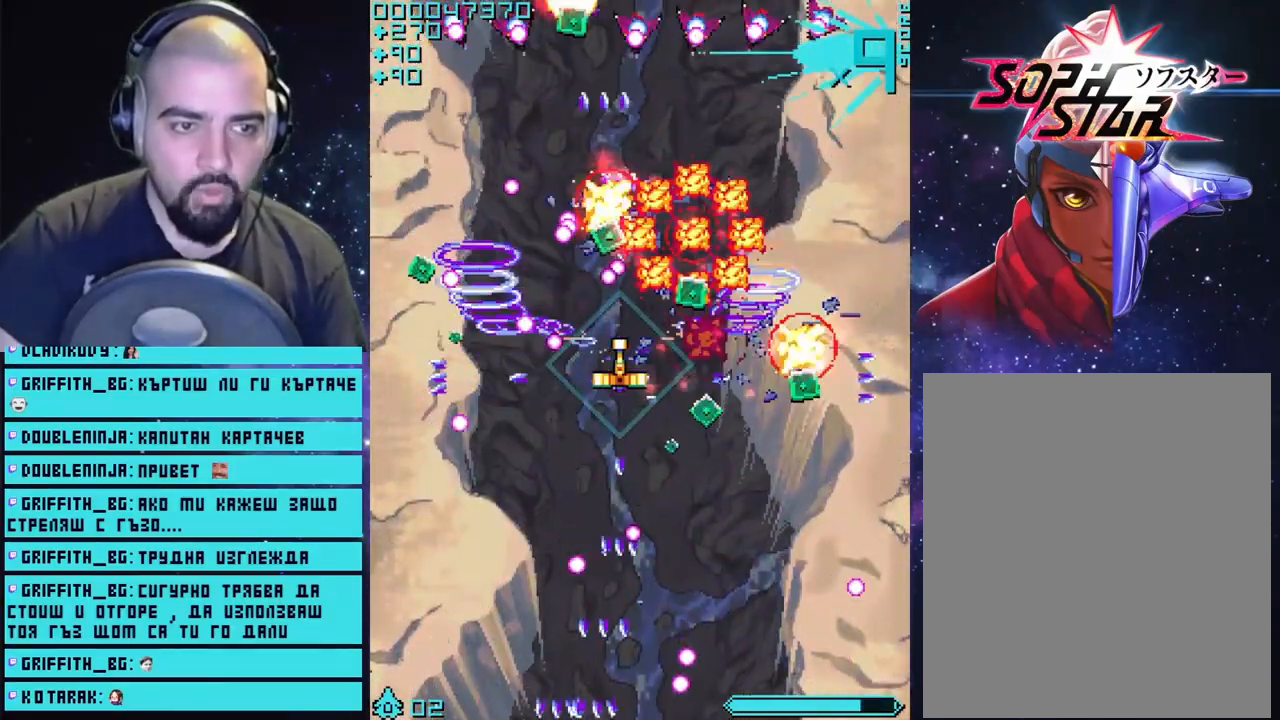
{"buttons": ["CROSS"], "left_stick": "down-right", "right_stick": "center", "events": [[83, "left_stick", "down-right"], [333, "left_stick", "up-right"], [483, "left_stick", "down-right"]]}
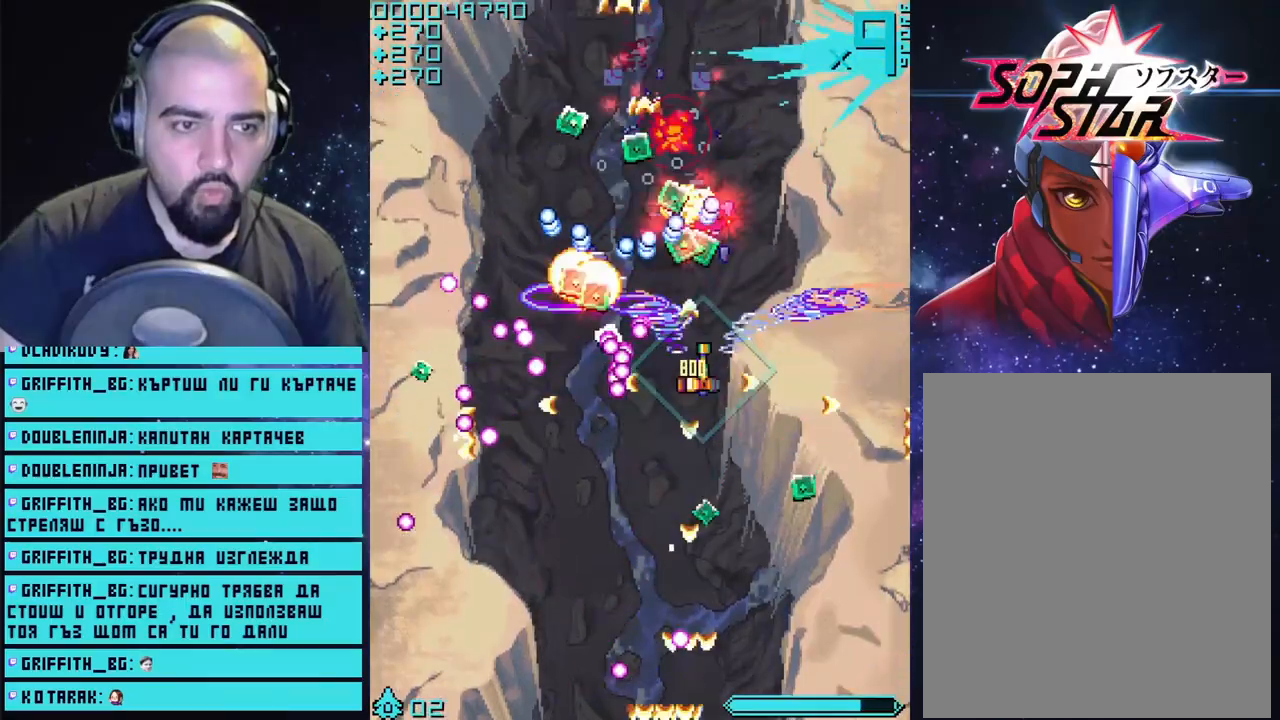
{"buttons": ["CROSS"], "left_stick": "center", "right_stick": "center", "events": [[167, "left_stick", "right"], [267, "left_stick", "center"]]}
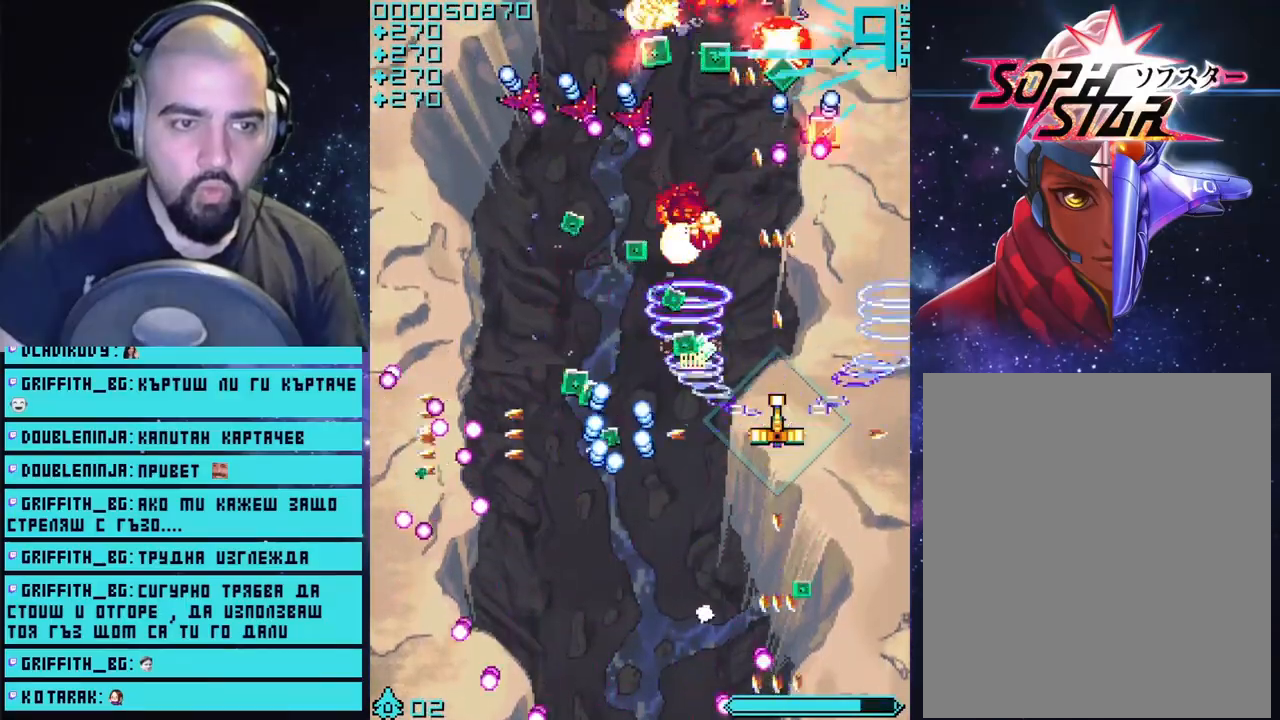
{"buttons": ["CROSS"], "left_stick": "center", "right_stick": "center", "events": [[133, "left_stick", "up-left"], [217, "left_stick", "down-left"], [467, "left_stick", "center"]]}
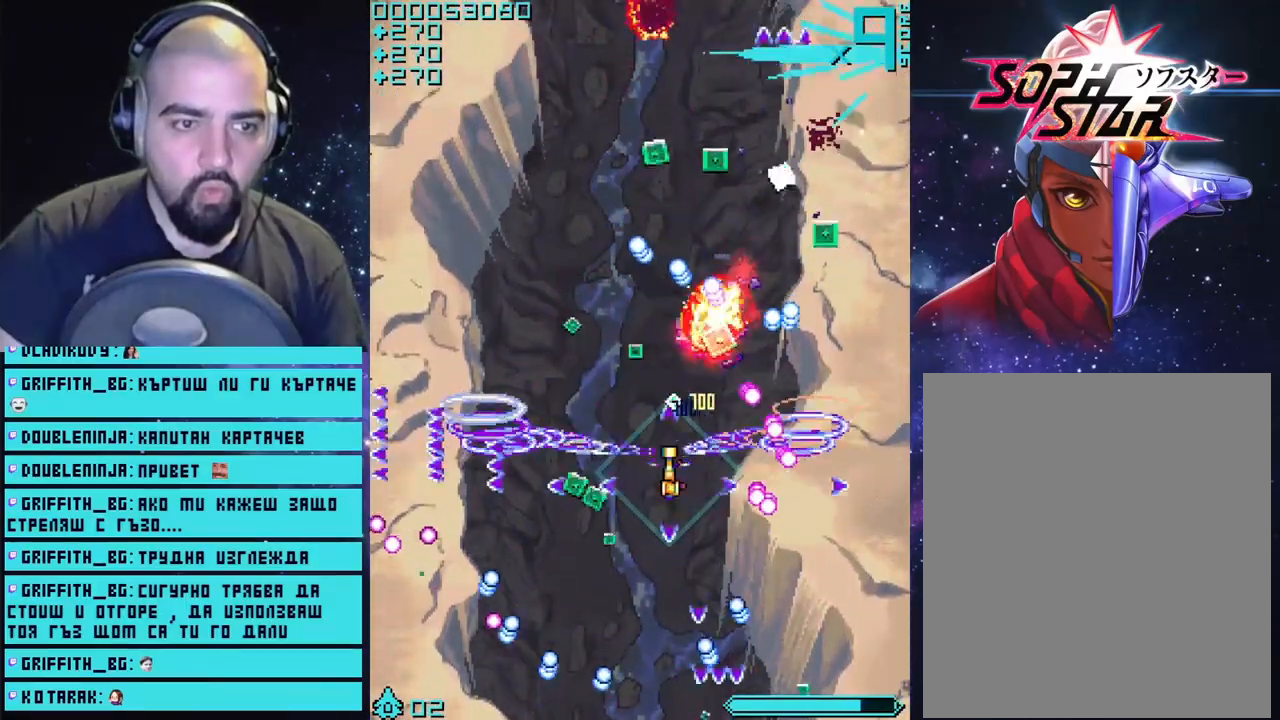
{"buttons": ["CROSS"], "left_stick": "left", "right_stick": "center", "events": [[467, "left_stick", "left"]]}
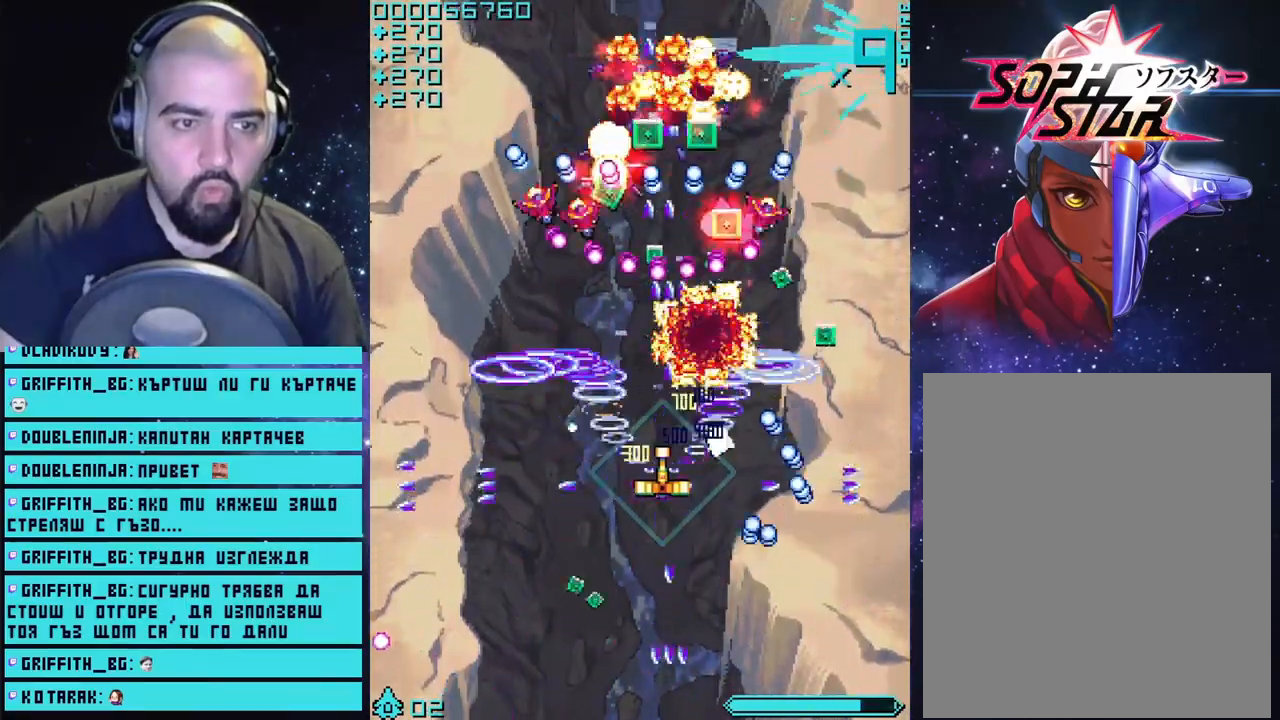
{"buttons": ["CROSS"], "left_stick": "center", "right_stick": "center", "events": [[67, "left_stick", "center"], [183, "left_stick", "left"], [350, "left_stick", "center"]]}
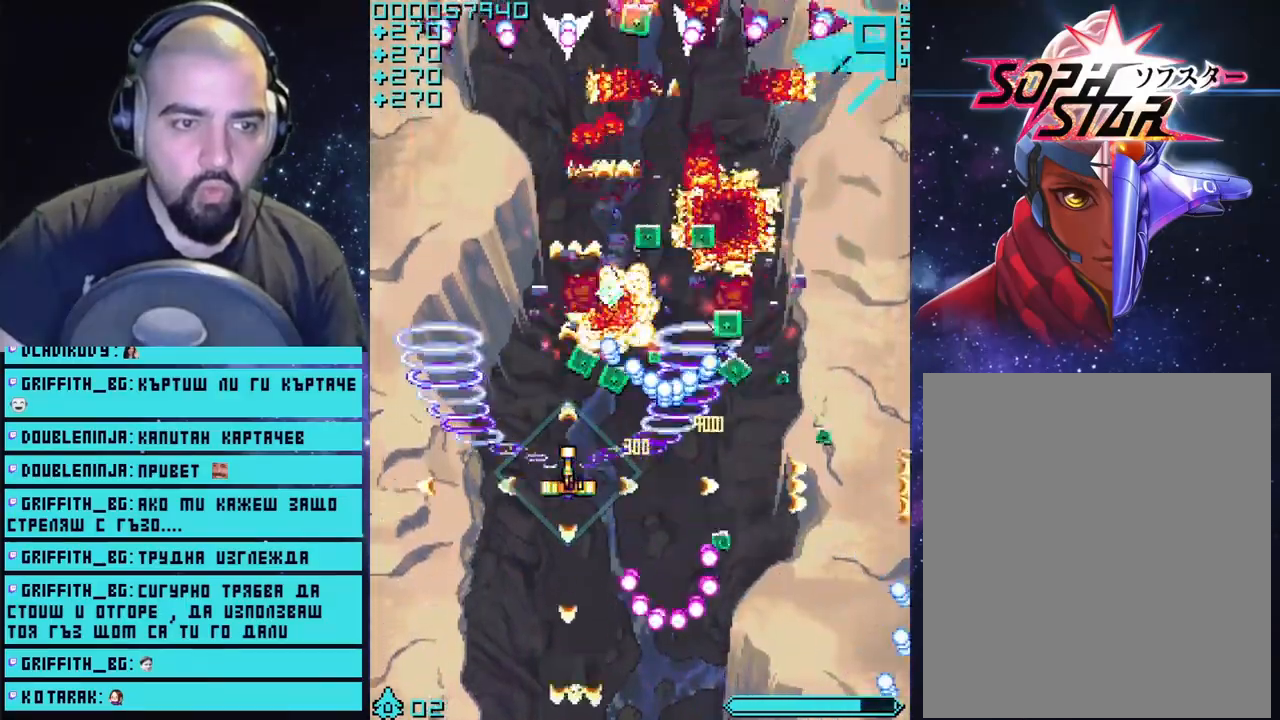
{"buttons": ["CROSS"], "left_stick": "down-left", "right_stick": "center", "events": [[217, "left_stick", "up-left"], [333, "left_stick", "center"], [400, "left_stick", "down-left"]]}
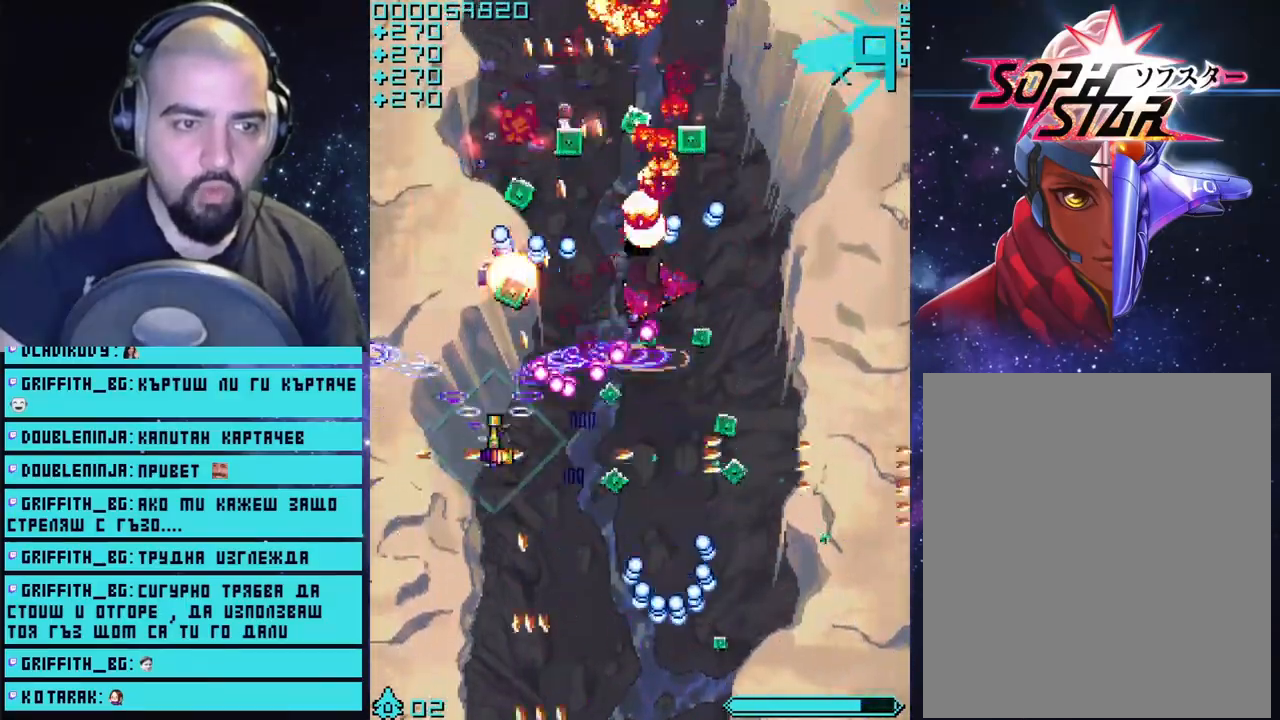
{"buttons": ["CROSS"], "left_stick": "right", "right_stick": "center", "events": [[100, "left_stick", "center"], [150, "left_stick", "up"], [433, "left_stick", "right"]]}
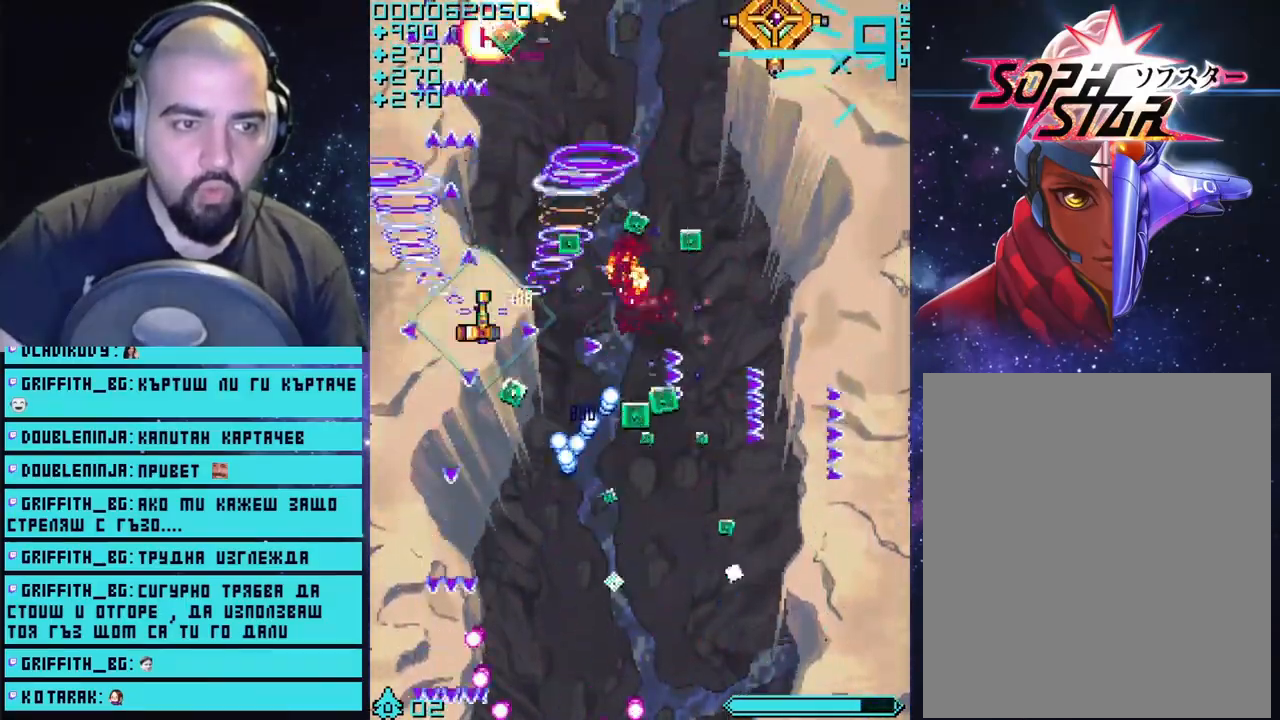
{"buttons": ["CROSS"], "left_stick": "right", "right_stick": "center", "events": []}
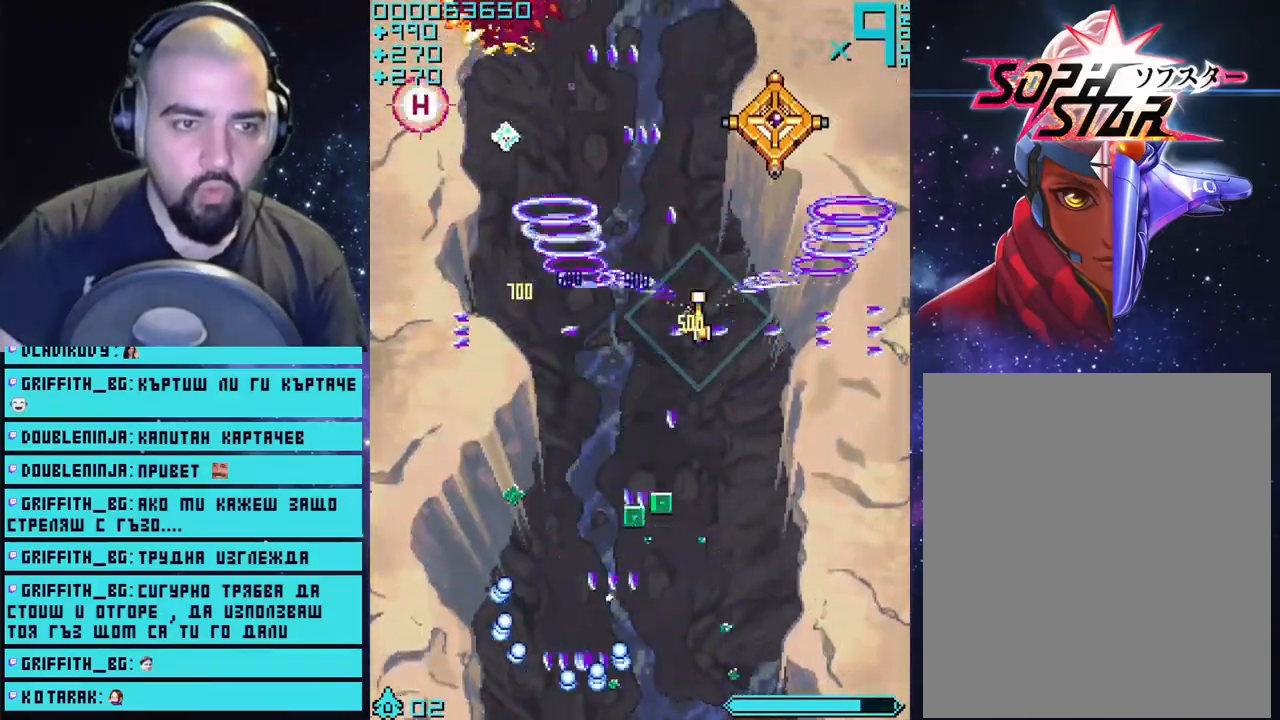
{"buttons": ["CROSS"], "left_stick": "down", "right_stick": "center", "events": [[117, "left_stick", "left"], [183, "left_stick", "up-left"], [350, "left_stick", "center"], [467, "left_stick", "down"]]}
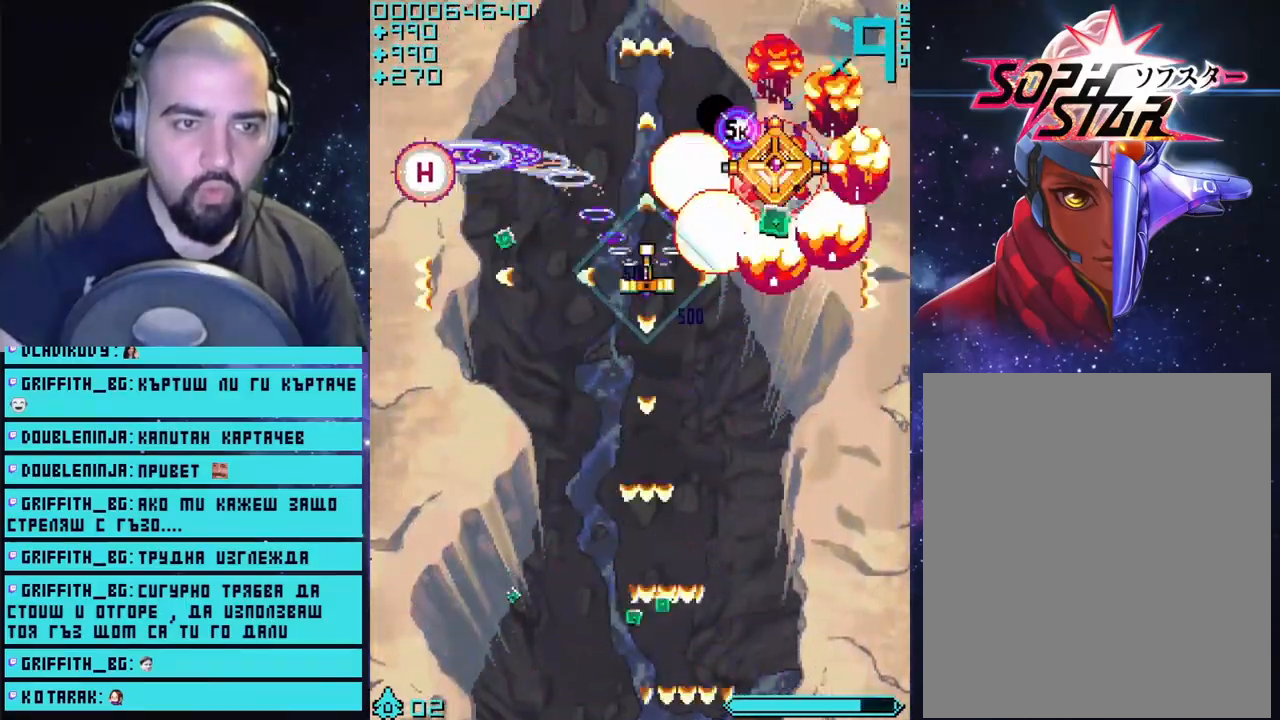
{"buttons": ["CROSS"], "left_stick": "up", "right_stick": "center", "events": [[217, "left_stick", "down-left"], [367, "left_stick", "up-left"], [433, "left_stick", "up"]]}
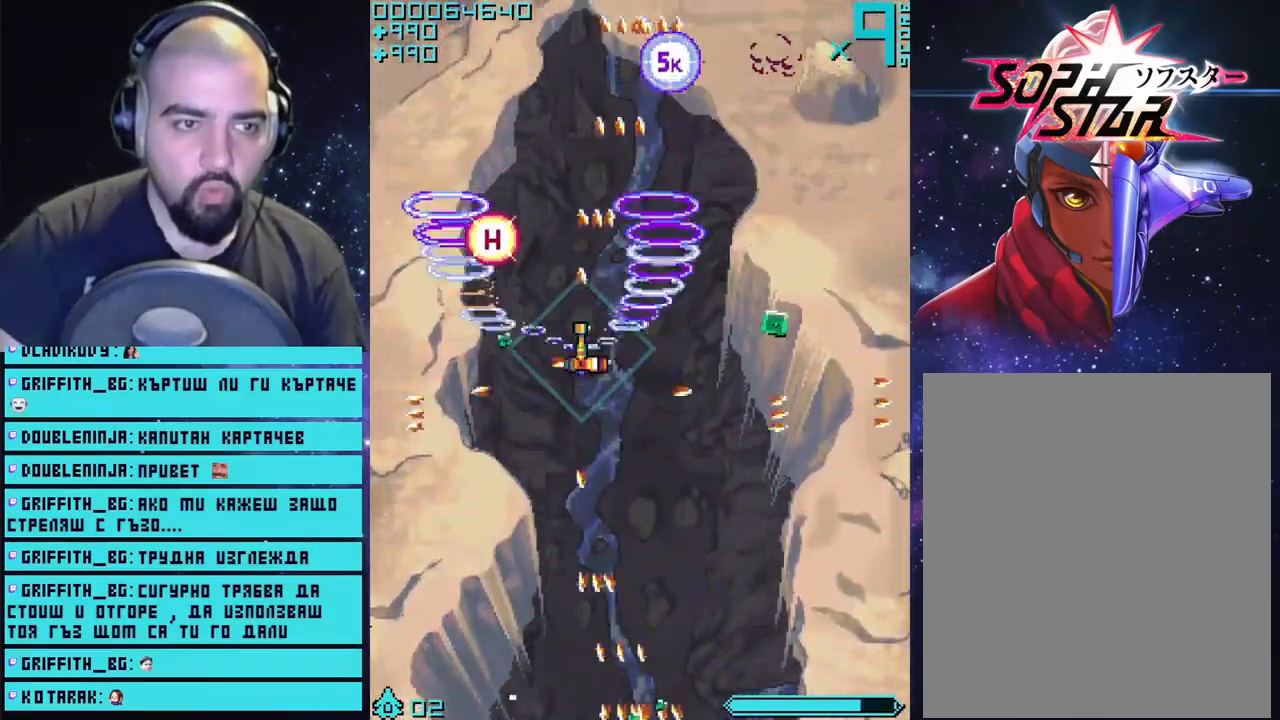
{"buttons": ["CROSS"], "left_stick": "down-right", "right_stick": "center", "events": [[217, "left_stick", "left"], [367, "left_stick", "down-right"]]}
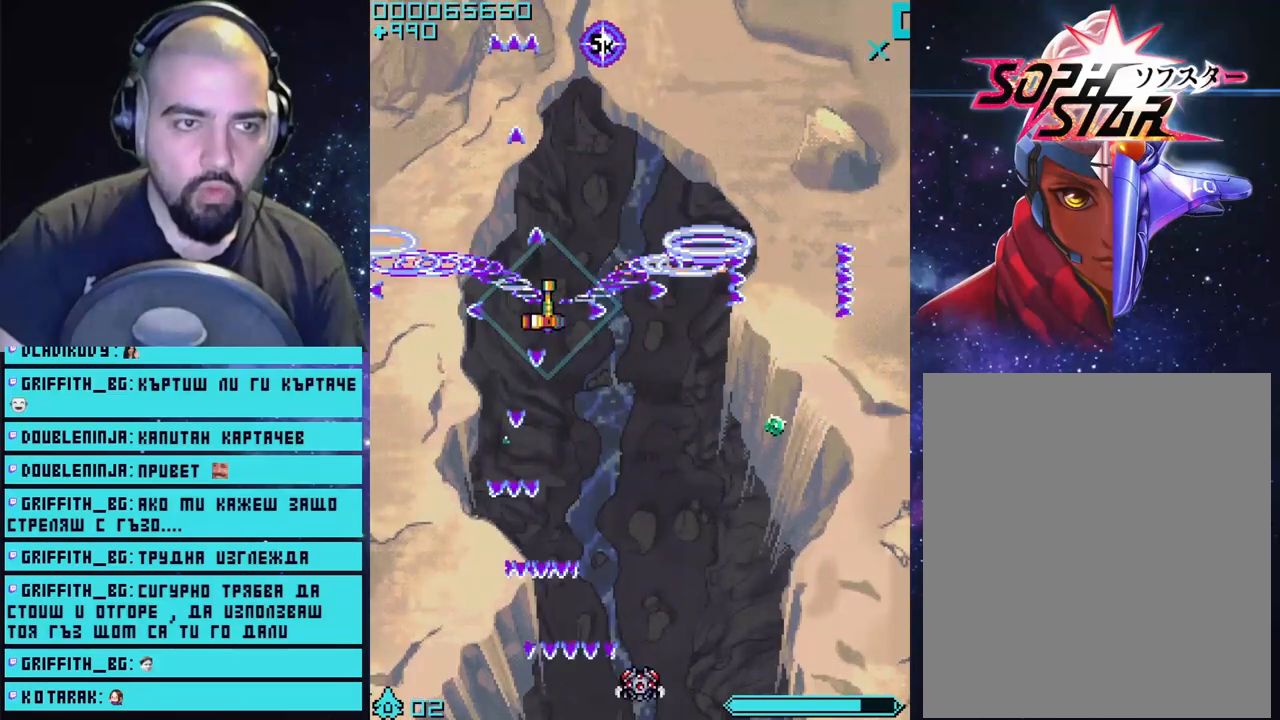
{"buttons": ["CROSS"], "left_stick": "left", "right_stick": "center", "events": [[183, "left_stick", "down-left"], [250, "left_stick", "center"], [367, "left_stick", "left"]]}
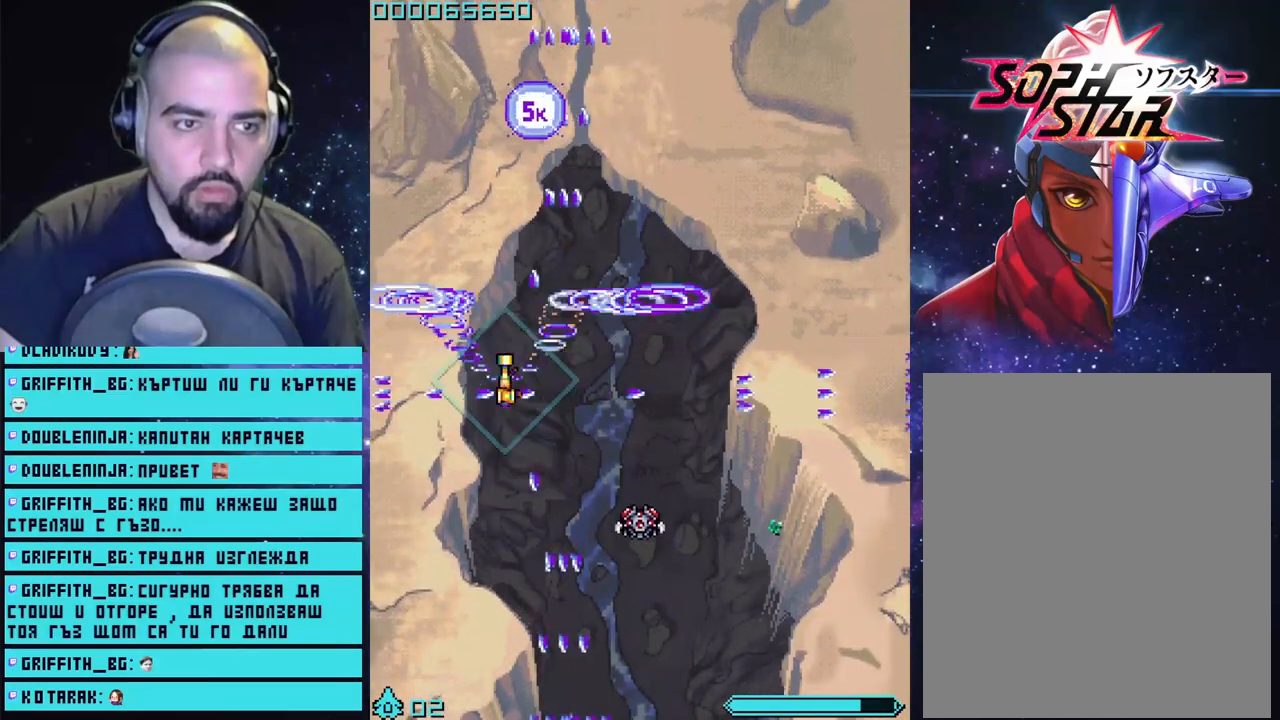
{"buttons": ["CROSS"], "left_stick": "up", "right_stick": "center", "events": [[133, "left_stick", "down"], [350, "left_stick", "right"], [467, "left_stick", "up"]]}
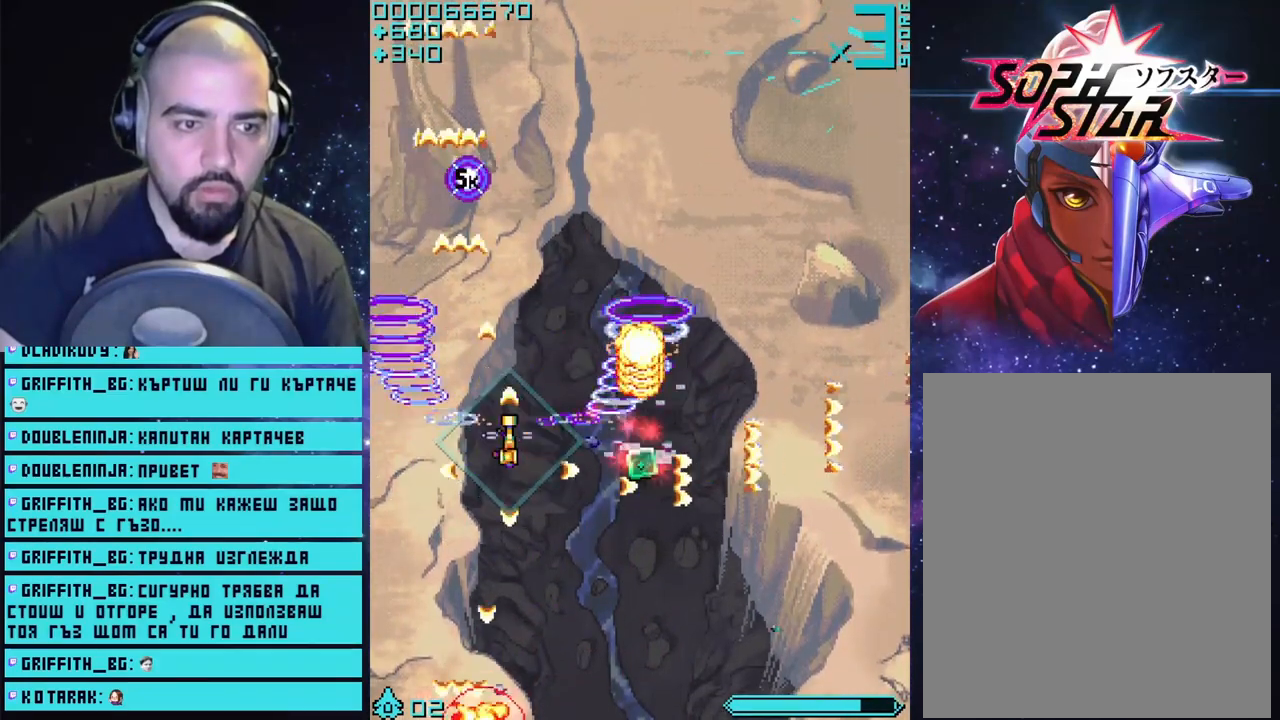
{"buttons": ["CROSS"], "left_stick": "up-right", "right_stick": "center", "events": [[50, "left_stick", "down-left"], [233, "left_stick", "down-right"], [283, "left_stick", "up-right"]]}
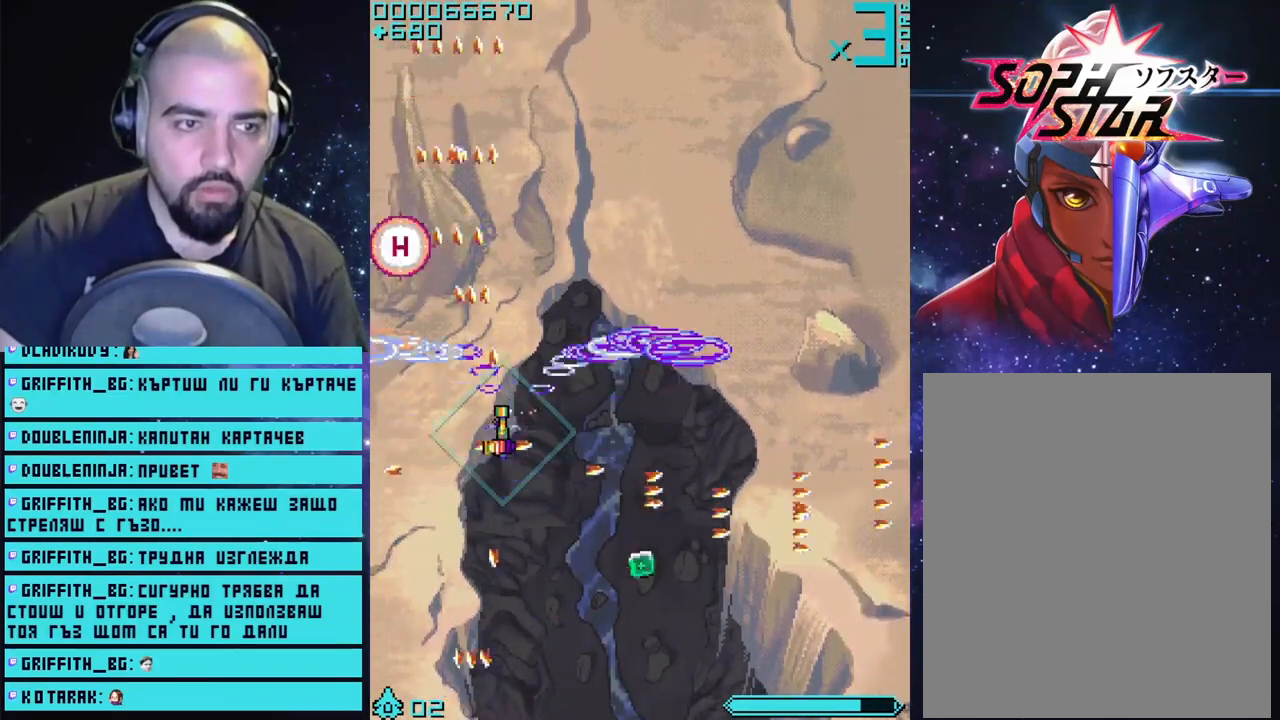
{"buttons": ["CROSS"], "left_stick": "up-right", "right_stick": "center", "events": [[100, "left_stick", "center"], [233, "left_stick", "left"], [400, "left_stick", "up"], [483, "left_stick", "up-right"]]}
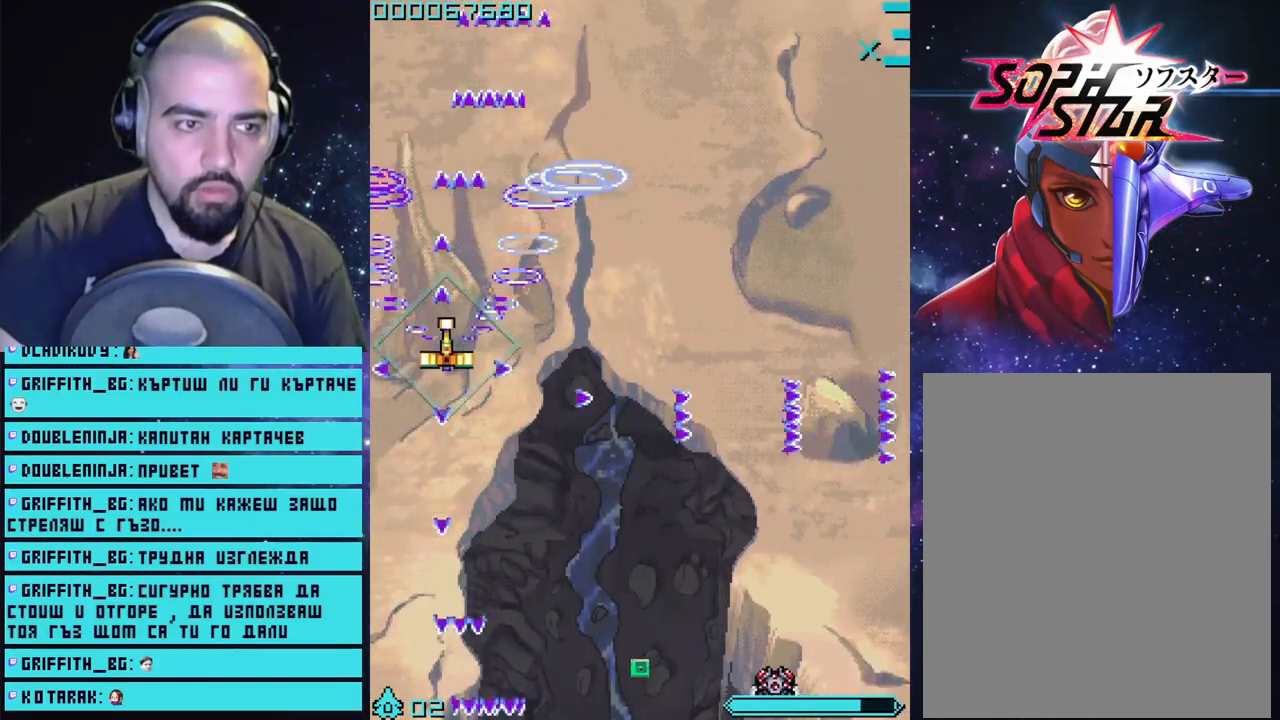
{"buttons": ["CROSS"], "left_stick": "right", "right_stick": "center", "events": [[33, "left_stick", "right"], [133, "left_stick", "down-right"], [500, "left_stick", "right"]]}
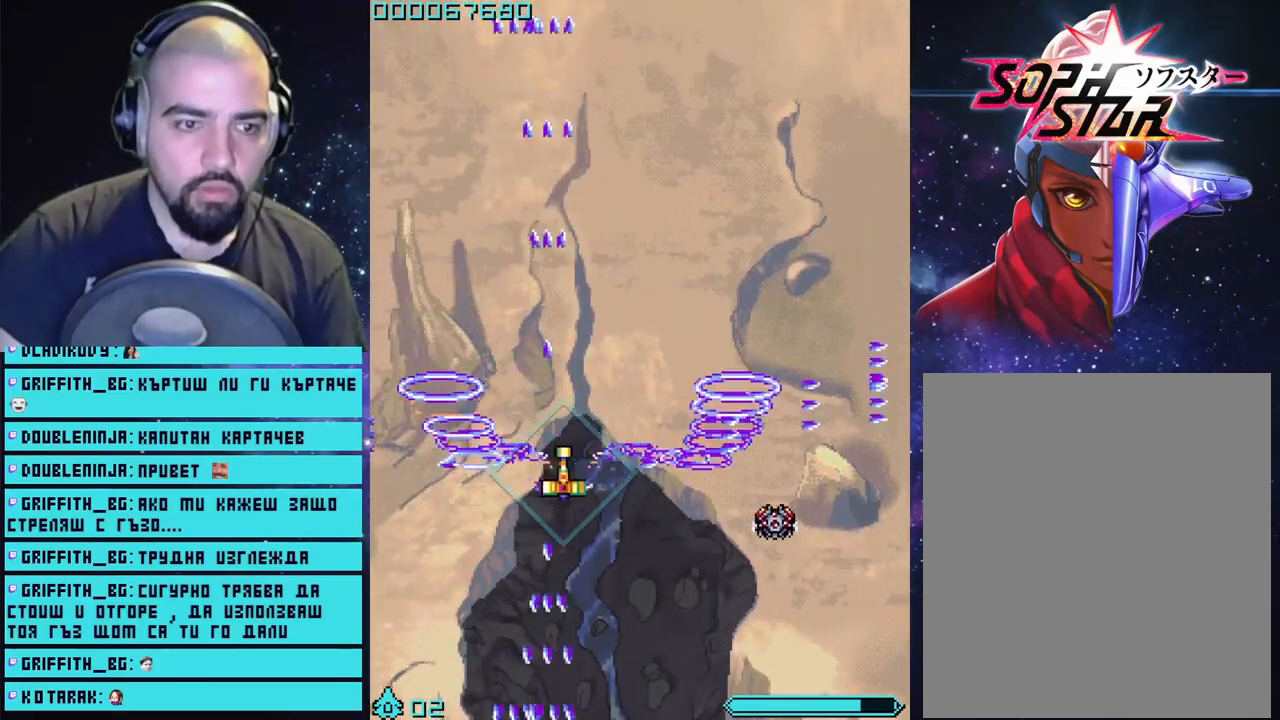
{"buttons": ["CROSS"], "left_stick": "left", "right_stick": "center", "events": [[183, "left_stick", "center"], [317, "left_stick", "left"]]}
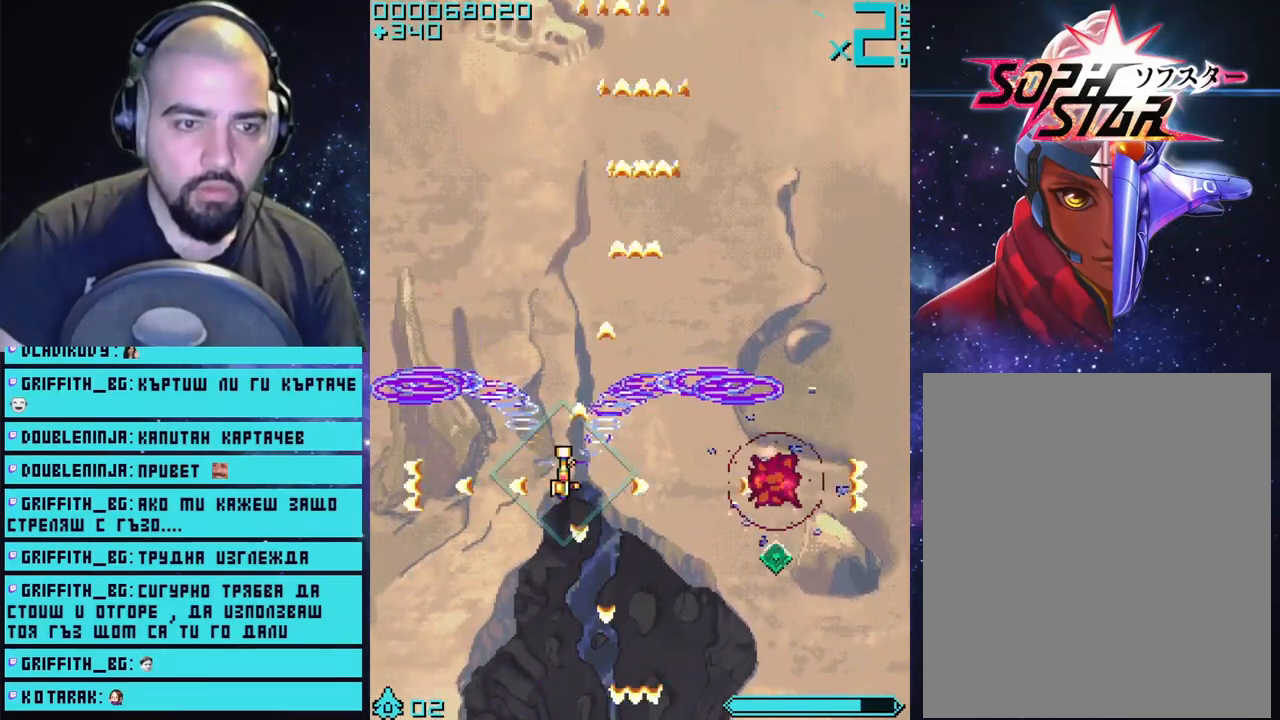
{"buttons": ["CROSS"], "left_stick": "center", "right_stick": "center", "events": [[67, "left_stick", "right"], [250, "left_stick", "up"], [500, "left_stick", "center"]]}
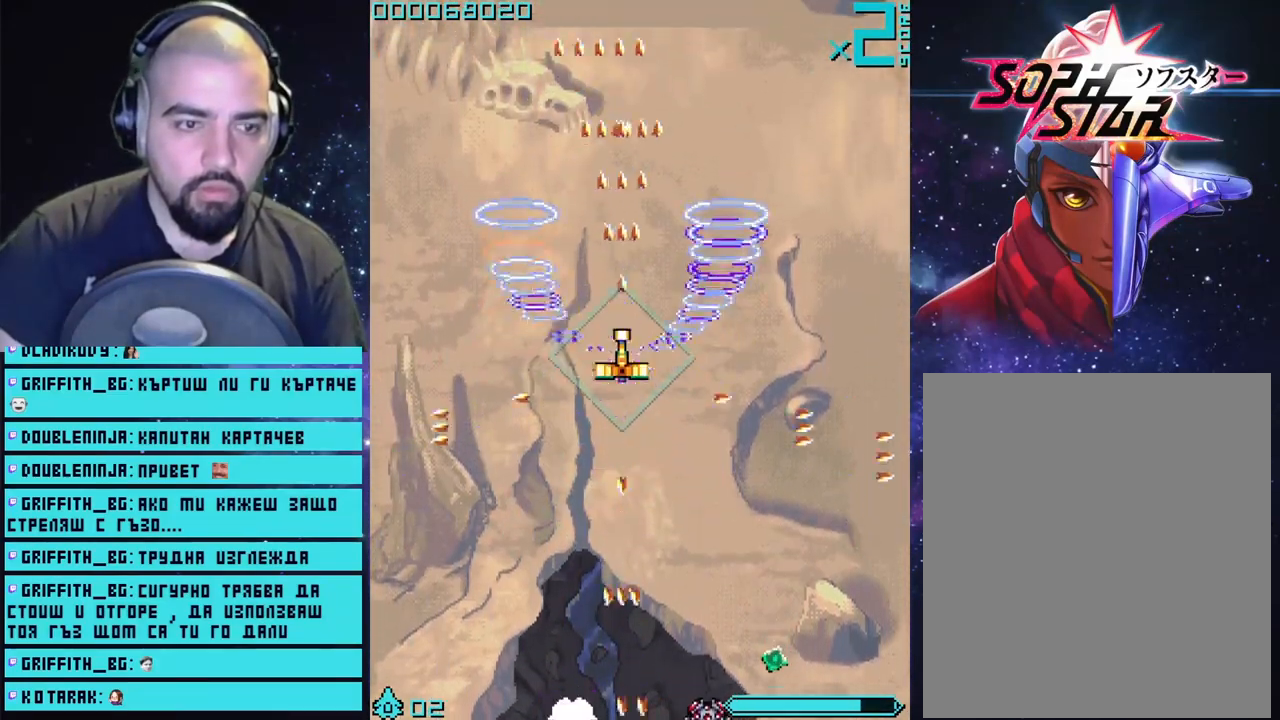
{"buttons": ["CROSS"], "left_stick": "down", "right_stick": "center", "events": [[350, "left_stick", "down"]]}
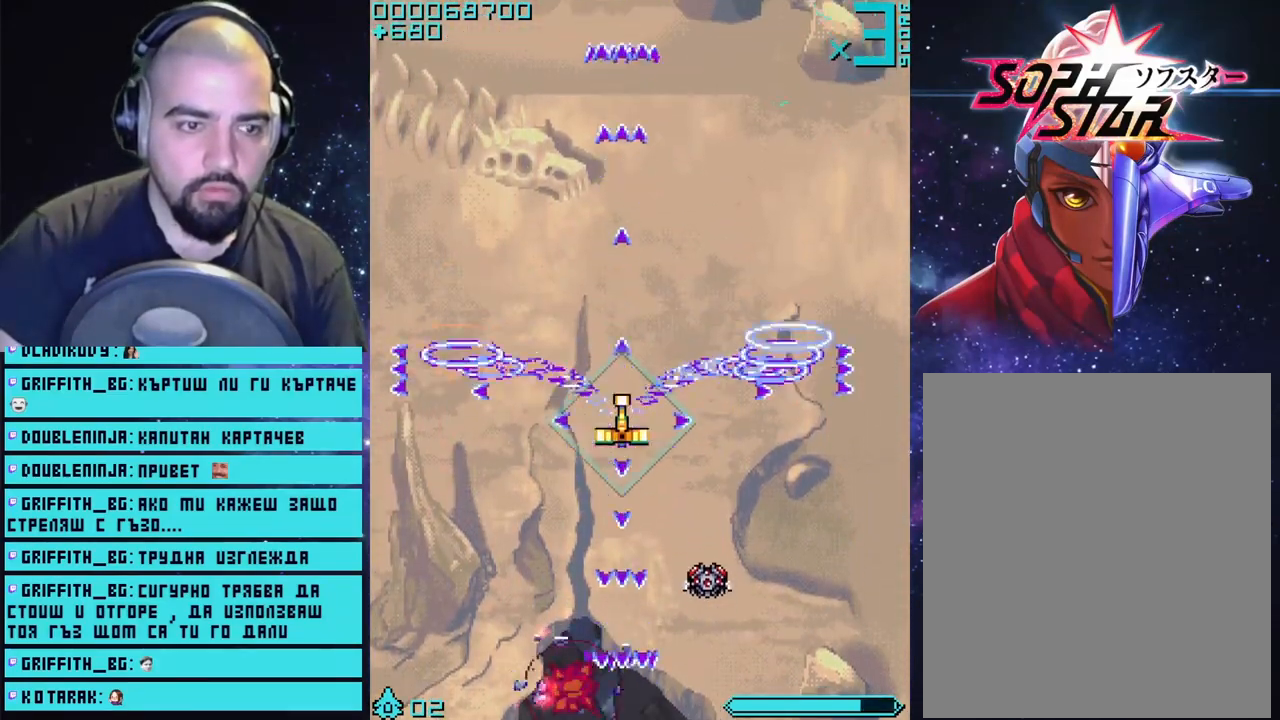
{"buttons": ["CROSS"], "left_stick": "up", "right_stick": "center", "events": [[167, "left_stick", "up-right"], [333, "left_stick", "up"]]}
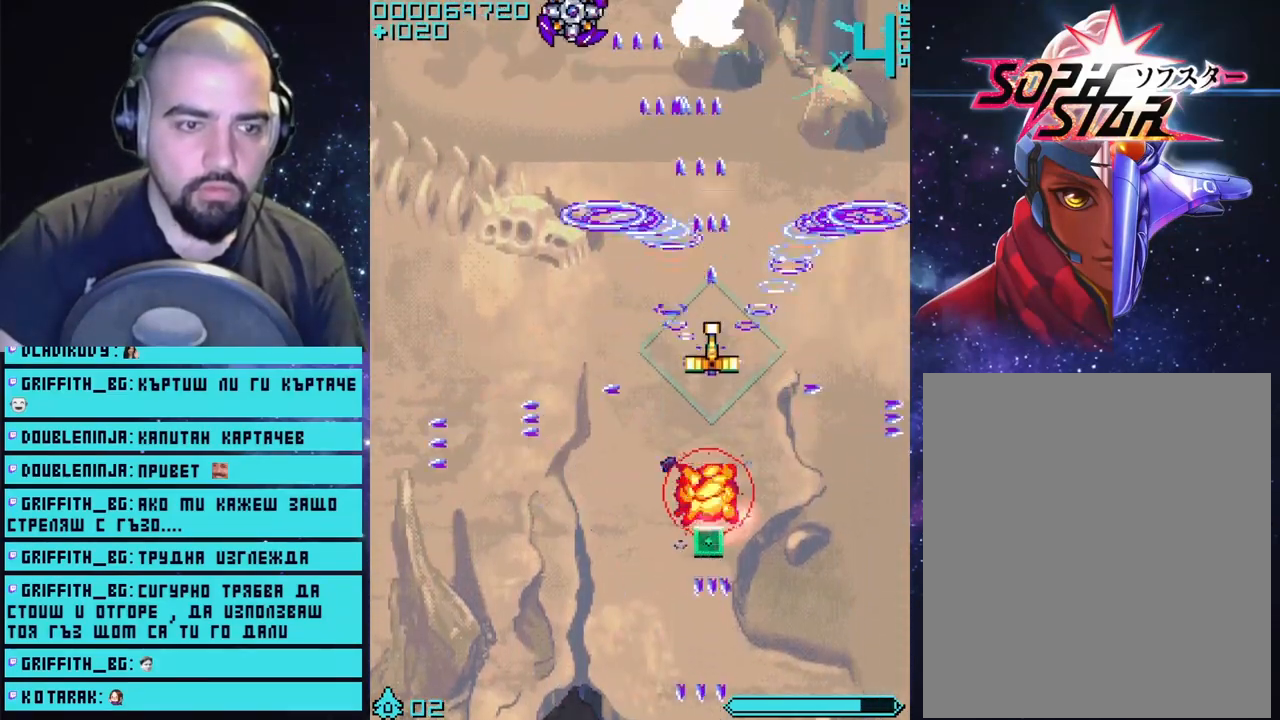
{"buttons": ["CROSS"], "left_stick": "center", "right_stick": "center", "events": [[133, "left_stick", "left"], [300, "left_stick", "center"]]}
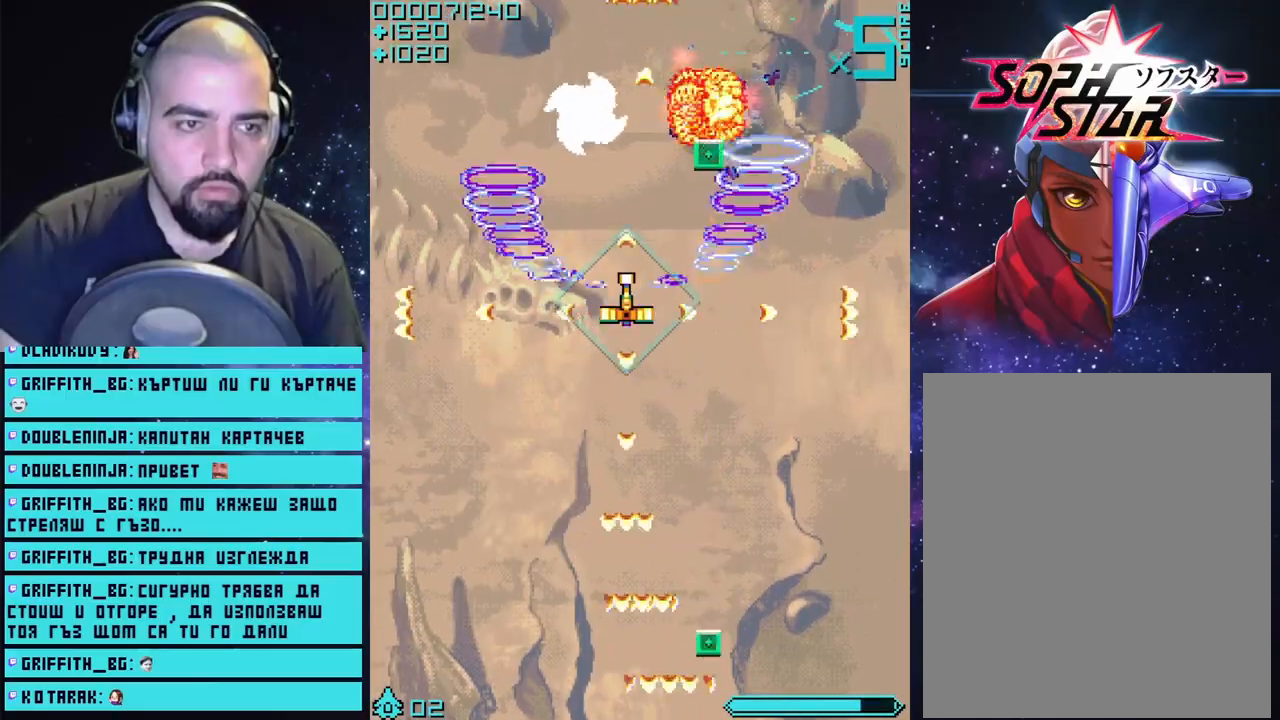
{"buttons": ["CROSS"], "left_stick": "down", "right_stick": "center", "events": [[167, "left_stick", "up-right"], [283, "left_stick", "left"], [467, "left_stick", "down"]]}
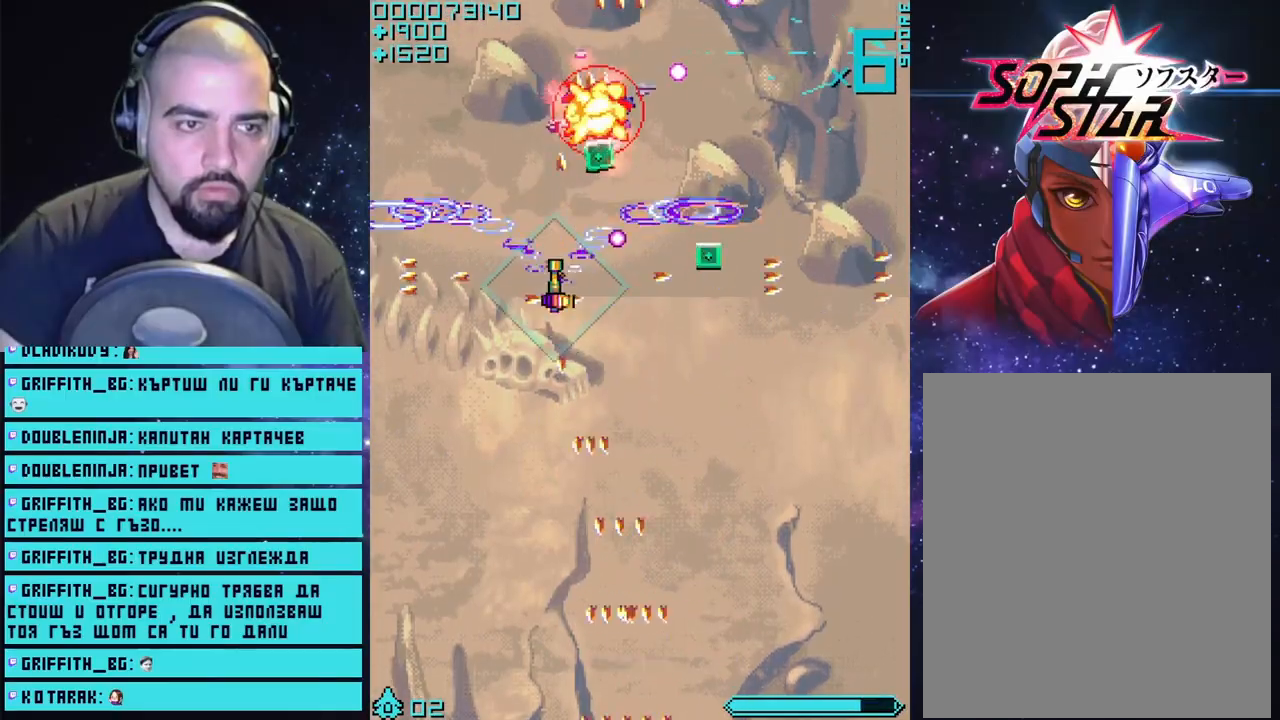
{"buttons": ["CROSS"], "left_stick": "center", "right_stick": "center", "events": [[117, "left_stick", "down-left"], [217, "left_stick", "up-right"], [400, "left_stick", "center"]]}
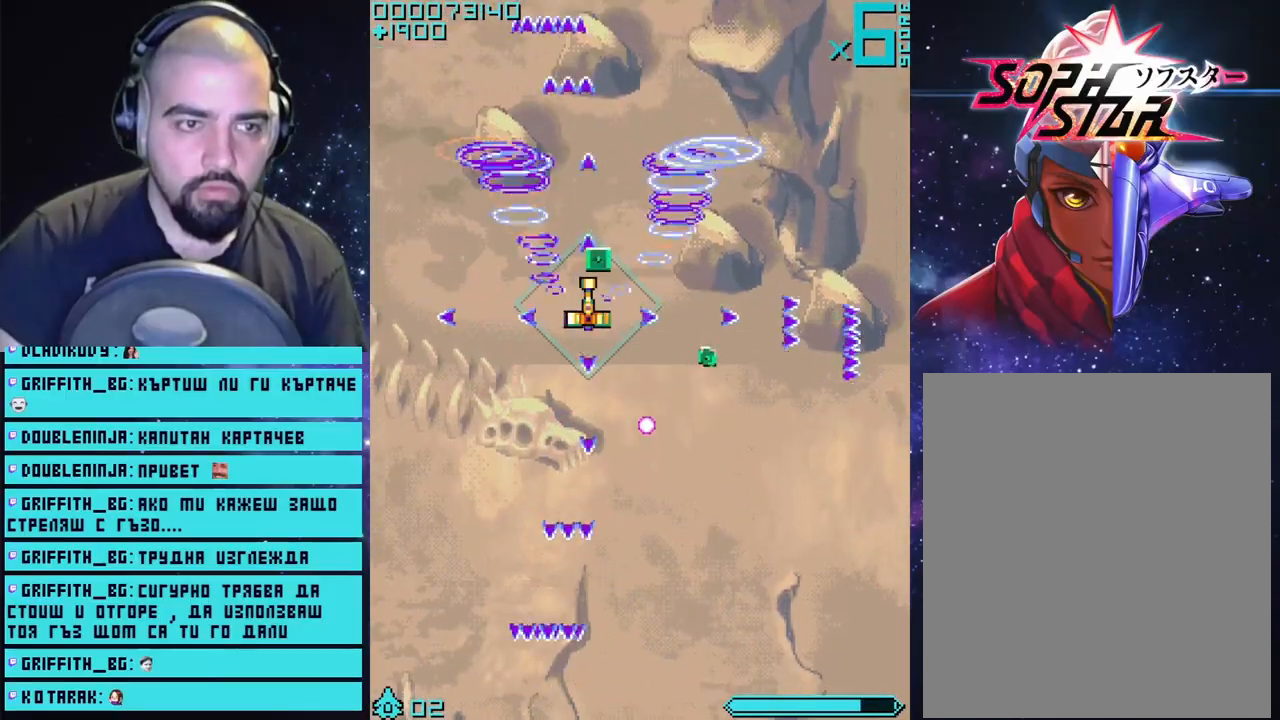
{"buttons": ["CROSS"], "left_stick": "down", "right_stick": "center", "events": [[83, "left_stick", "right"], [333, "left_stick", "down"]]}
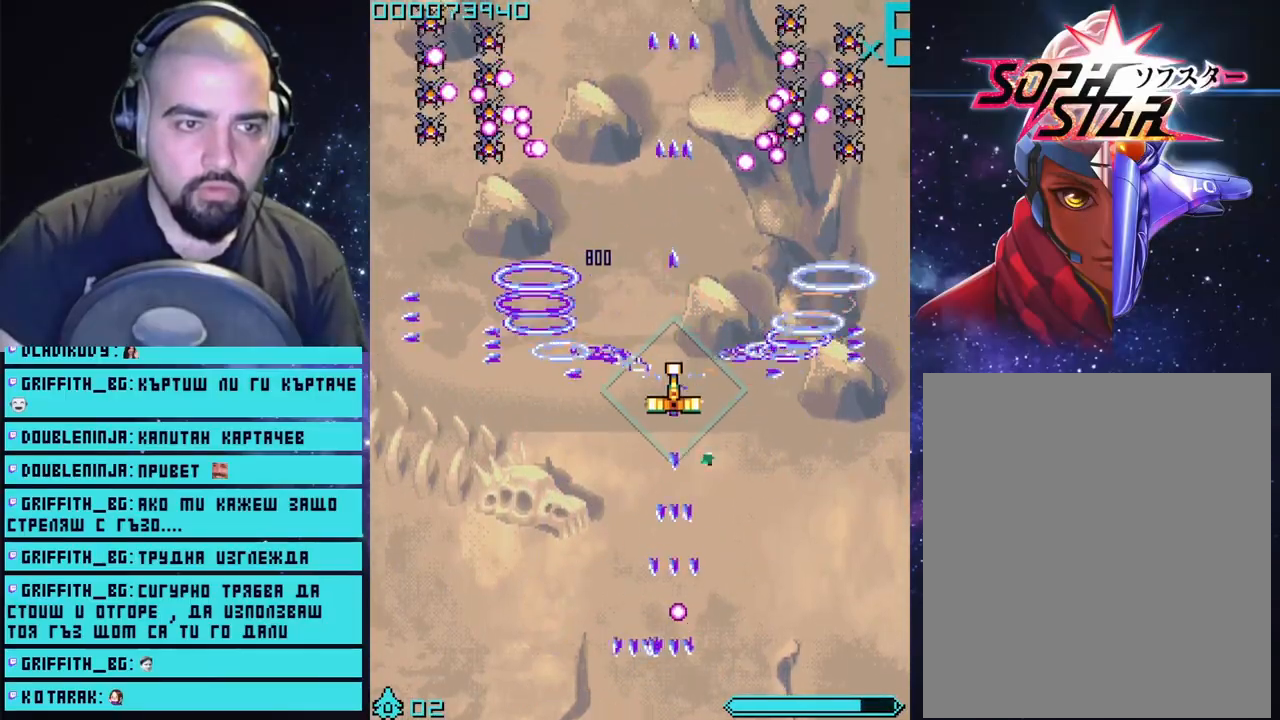
{"buttons": ["CROSS"], "left_stick": "left", "right_stick": "center", "events": [[50, "left_stick", "center"], [167, "left_stick", "left"], [233, "left_stick", "down-left"], [400, "left_stick", "left"]]}
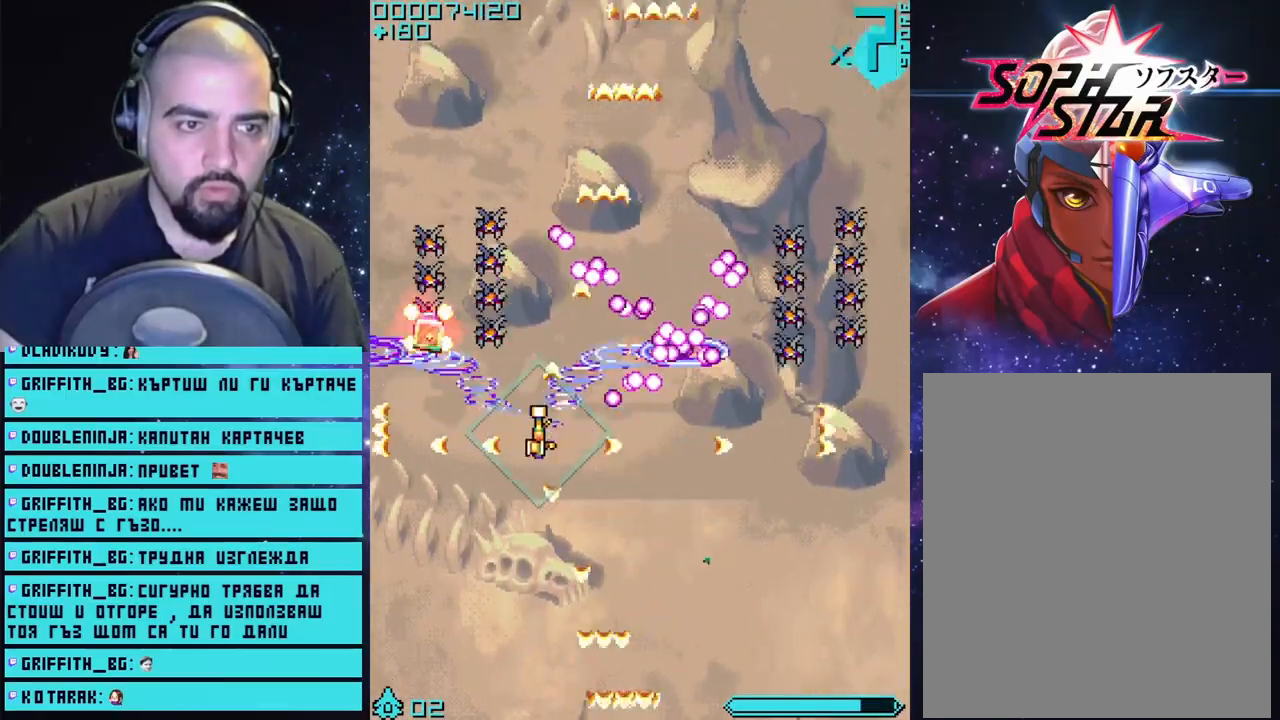
{"buttons": ["CROSS"], "left_stick": "right", "right_stick": "center", "events": [[117, "left_stick", "up"], [200, "left_stick", "center"], [500, "left_stick", "right"]]}
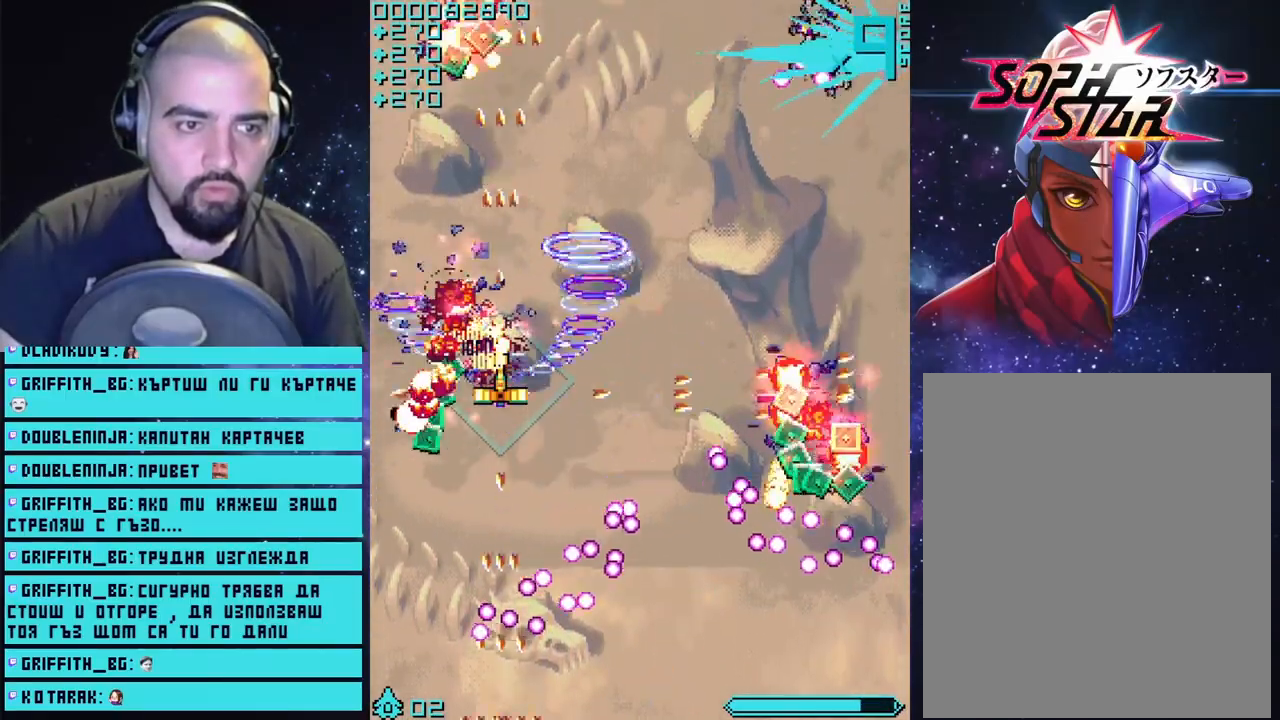
{"buttons": ["CROSS"], "left_stick": "down-right", "right_stick": "center", "events": [[400, "left_stick", "down-right"]]}
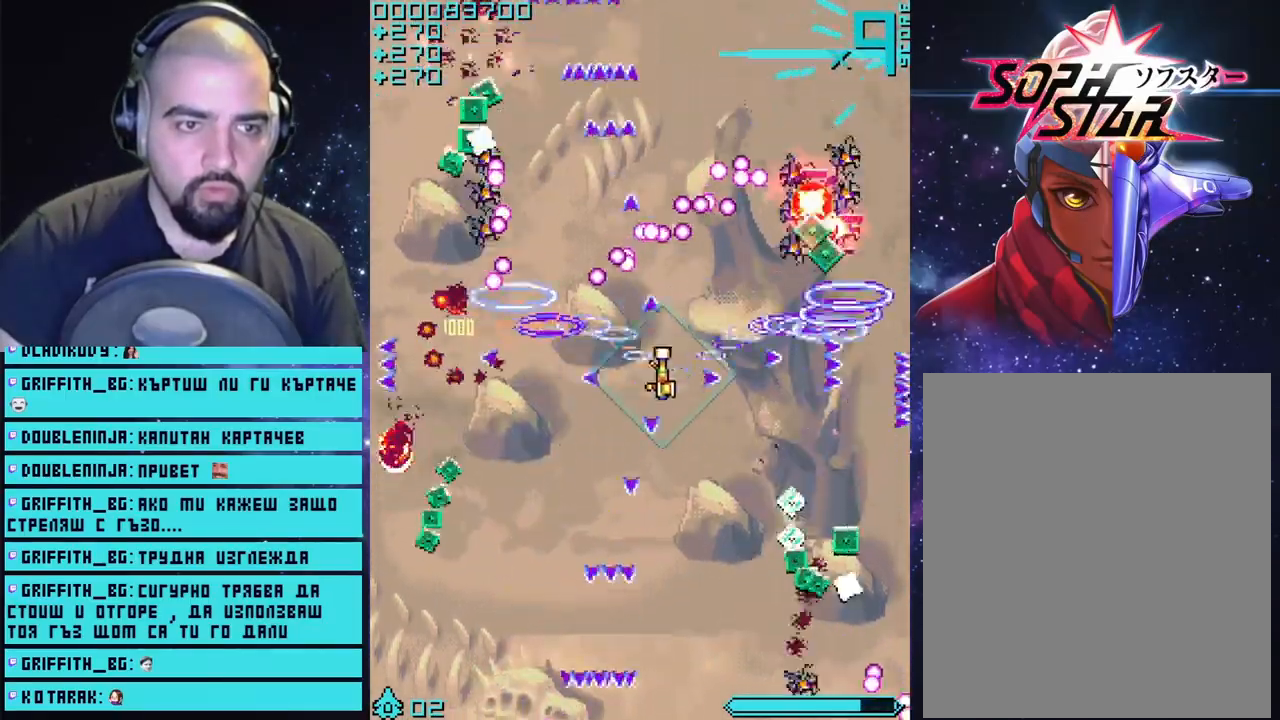
{"buttons": ["CROSS"], "left_stick": "center", "right_stick": "center", "events": [[50, "left_stick", "right"], [167, "left_stick", "up-right"], [383, "left_stick", "center"]]}